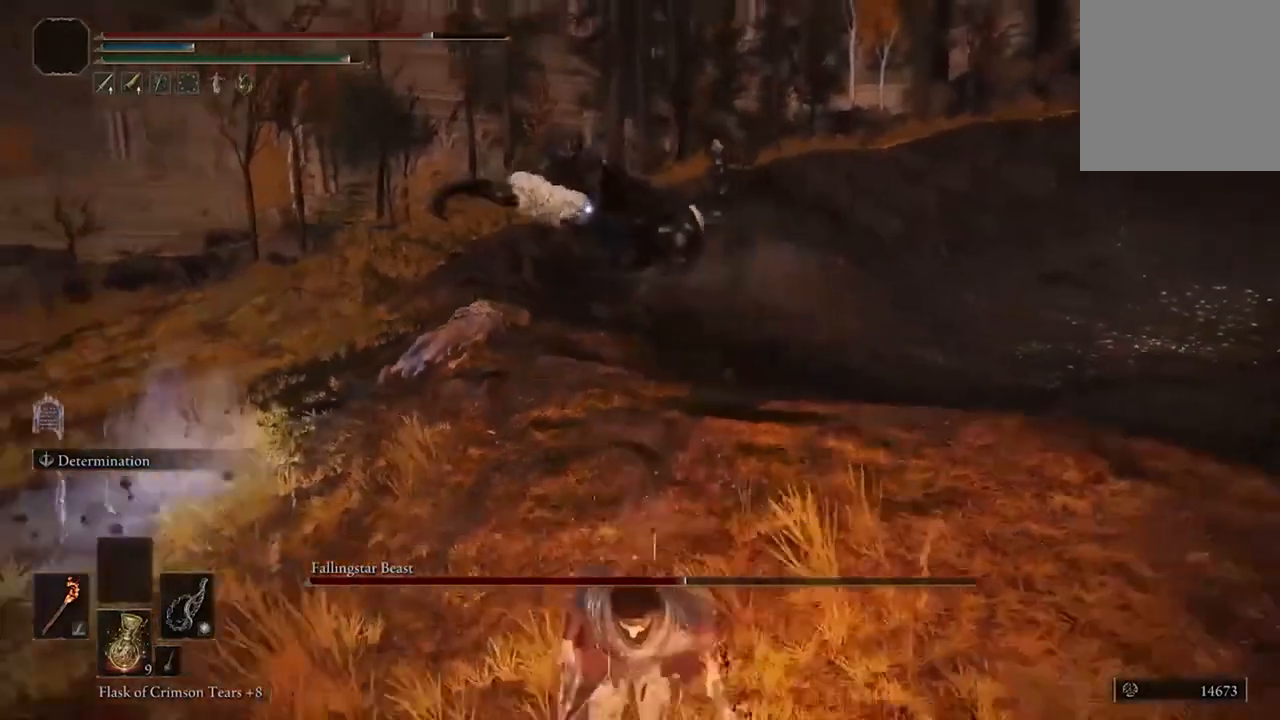
Gameplay with a controller (Xbox layout); each line is a JSON object with the inputs held at the frame after it (dt_ms = milliseconds from this image to that frame). "events" lists button and stick changes between this image and that frame as [ms after this image, input, new state], when the widget could be followed in between.
{"dt_ms": 500, "buttons": ["B"], "left_stick": "down", "right_stick": "center", "events": []}
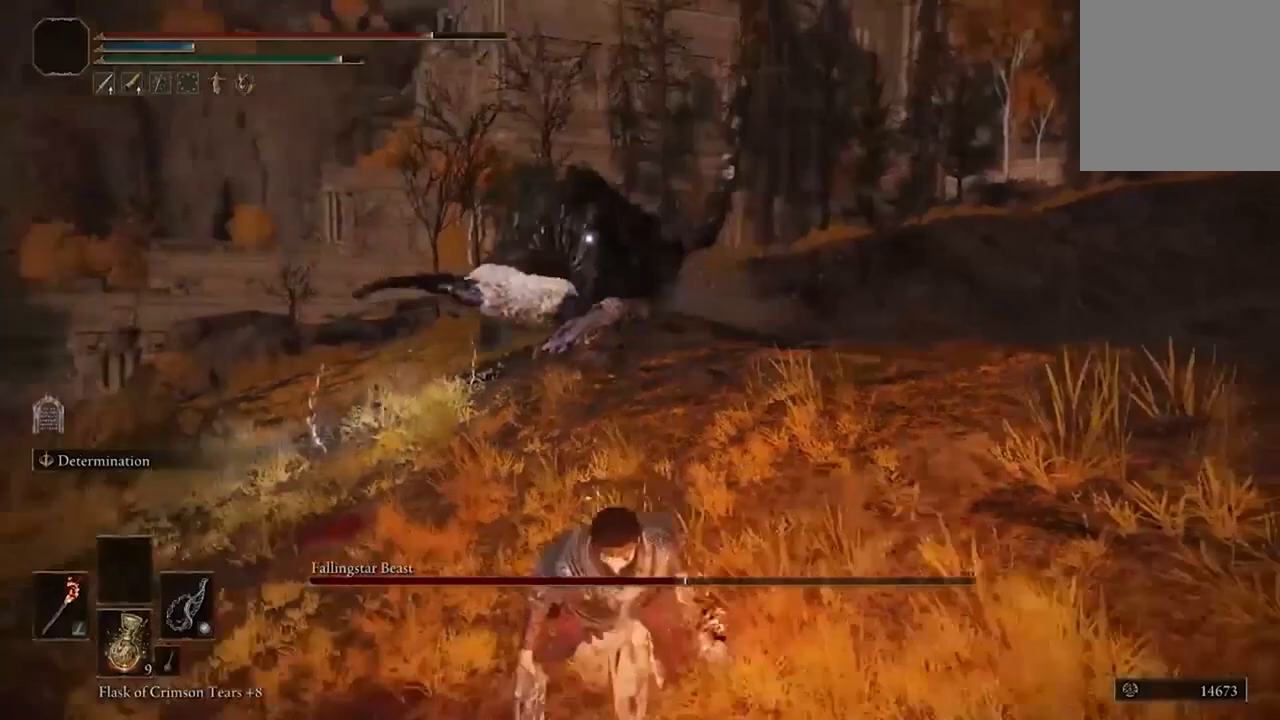
{"dt_ms": 500, "buttons": ["B"], "left_stick": "down", "right_stick": "center", "events": []}
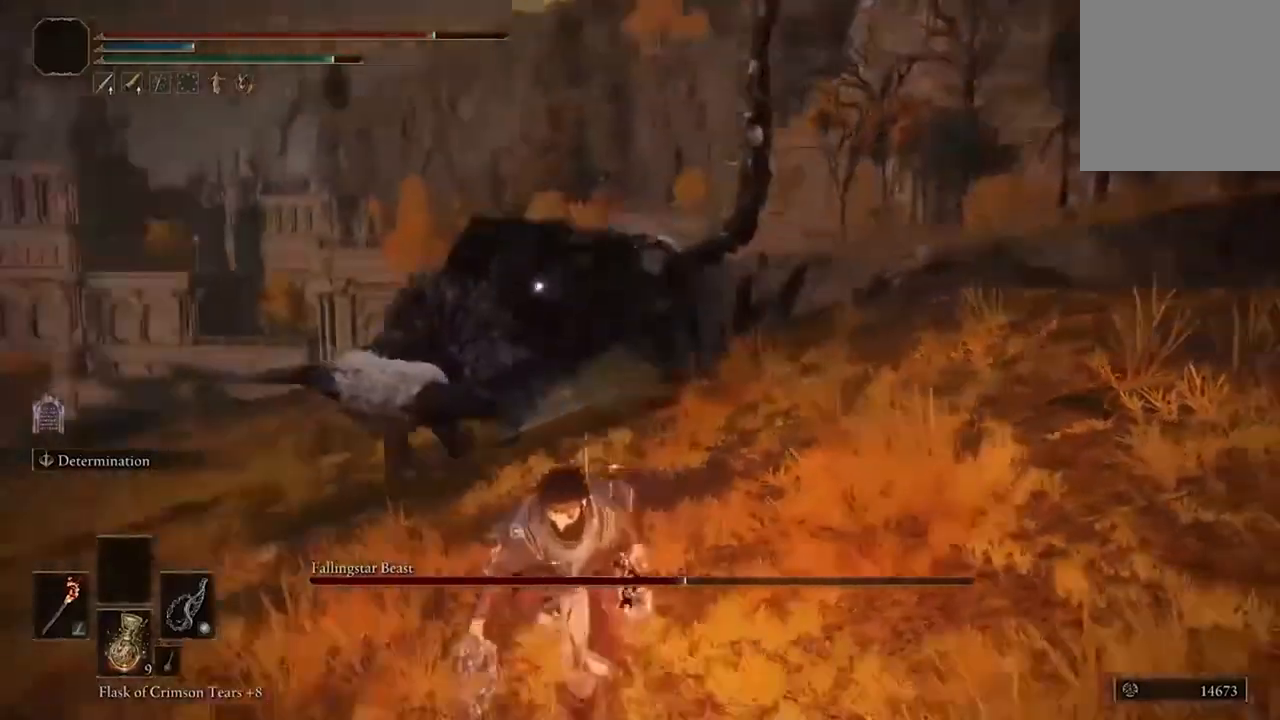
{"dt_ms": 500, "buttons": [], "left_stick": "down-left", "right_stick": "center", "events": [[400, "left_stick", "down-left"], [500, "B", "up"]]}
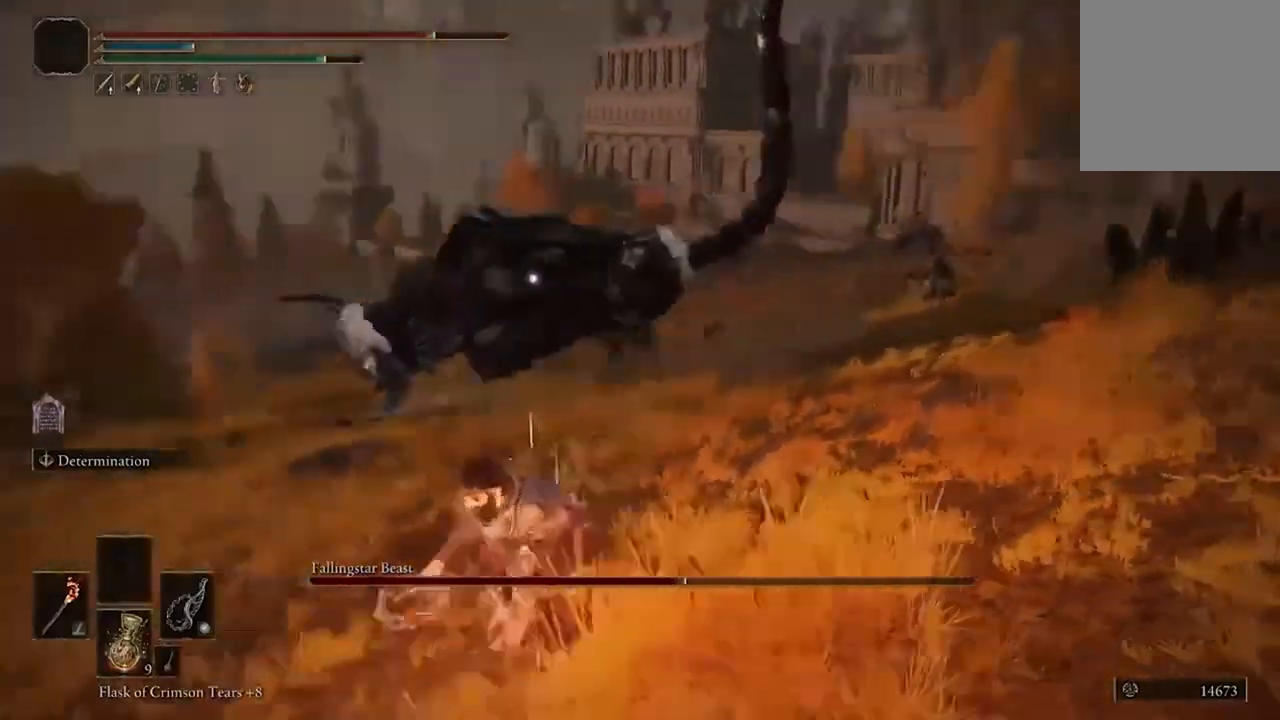
{"dt_ms": 500, "buttons": [], "left_stick": "left", "right_stick": "center", "events": [[200, "left_stick", "left"]]}
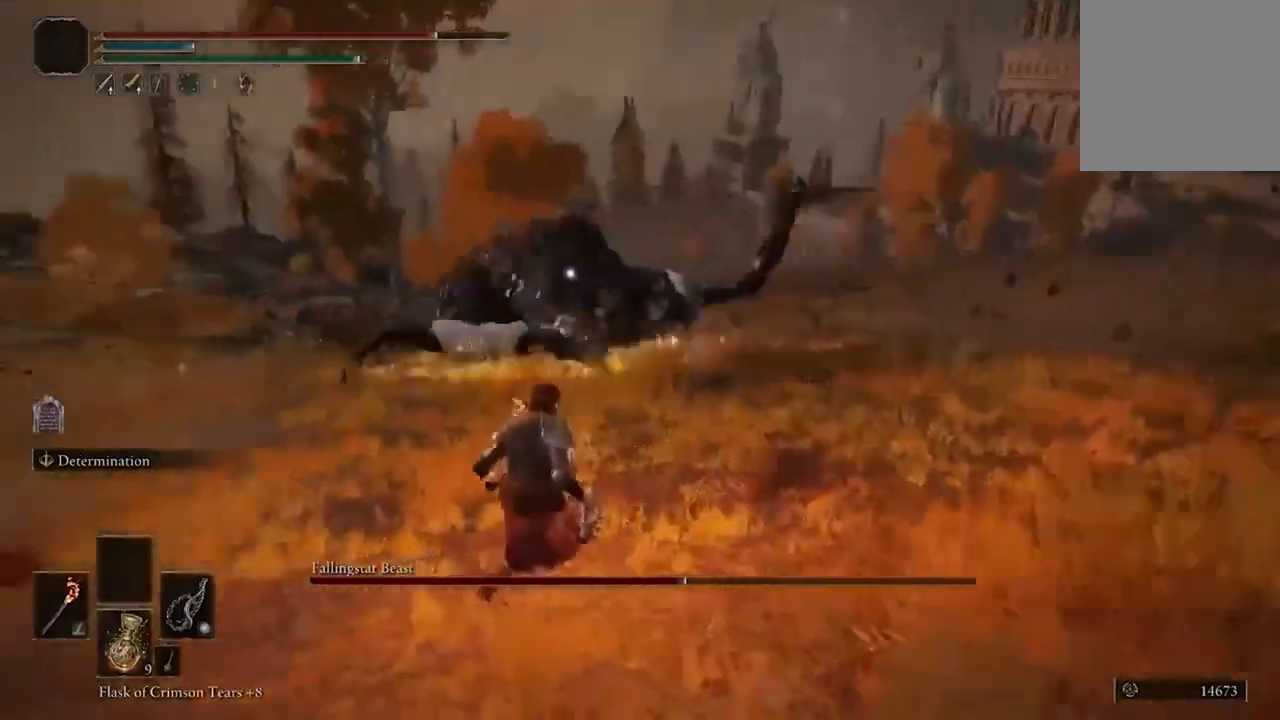
{"dt_ms": 500, "buttons": [], "left_stick": "left", "right_stick": "center", "events": []}
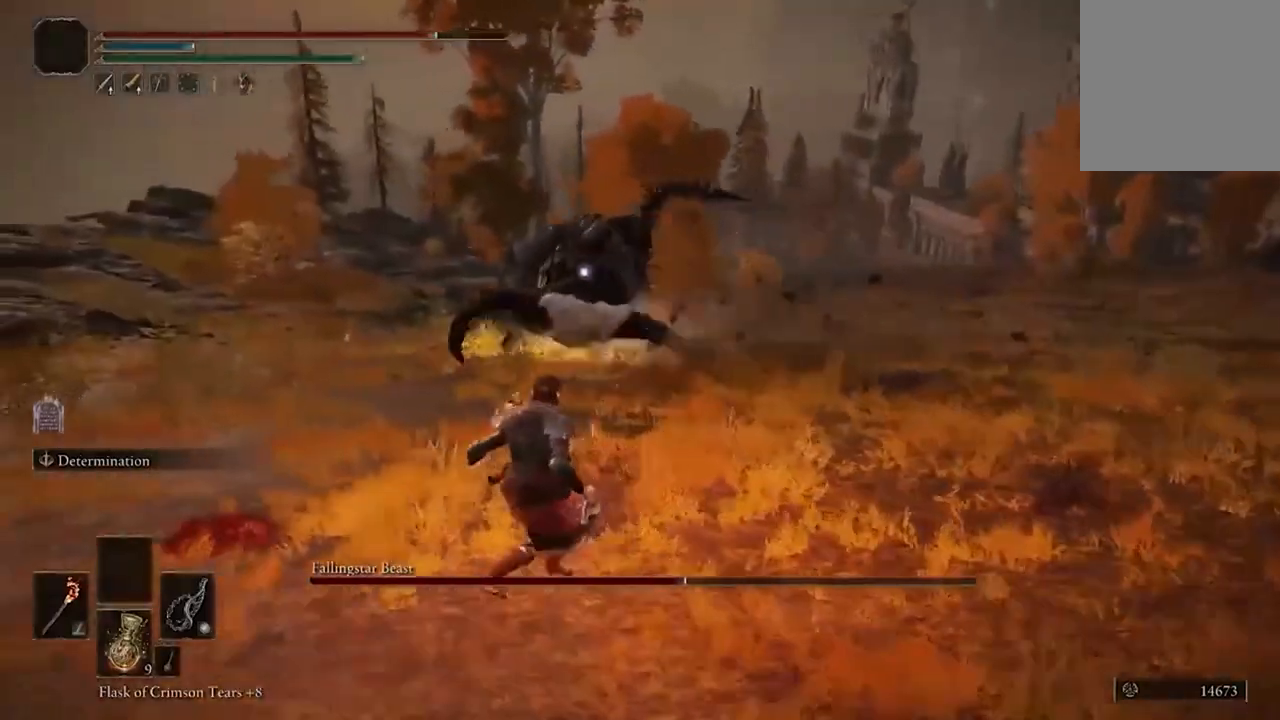
{"dt_ms": 500, "buttons": ["B"], "left_stick": "down", "right_stick": "center", "events": [[167, "B", "down"], [400, "left_stick", "down"]]}
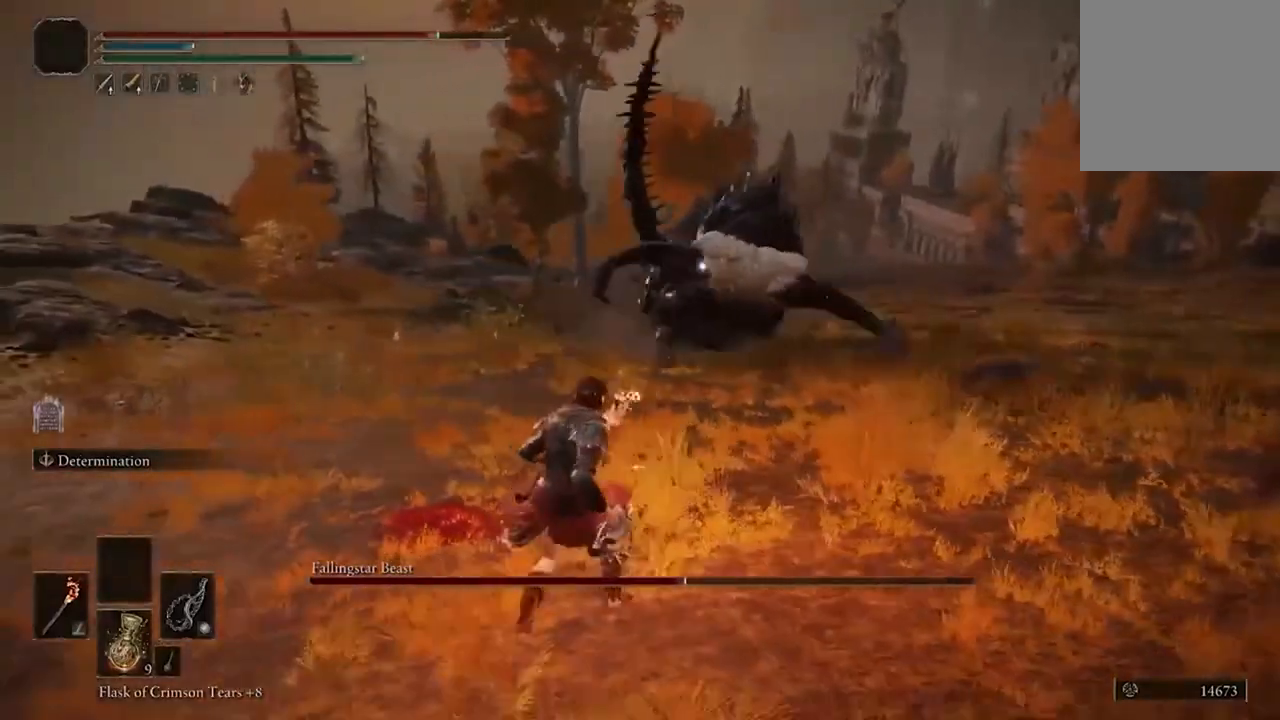
{"dt_ms": 500, "buttons": ["B"], "left_stick": "right", "right_stick": "center", "events": [[33, "left_stick", "down-right"], [500, "left_stick", "right"]]}
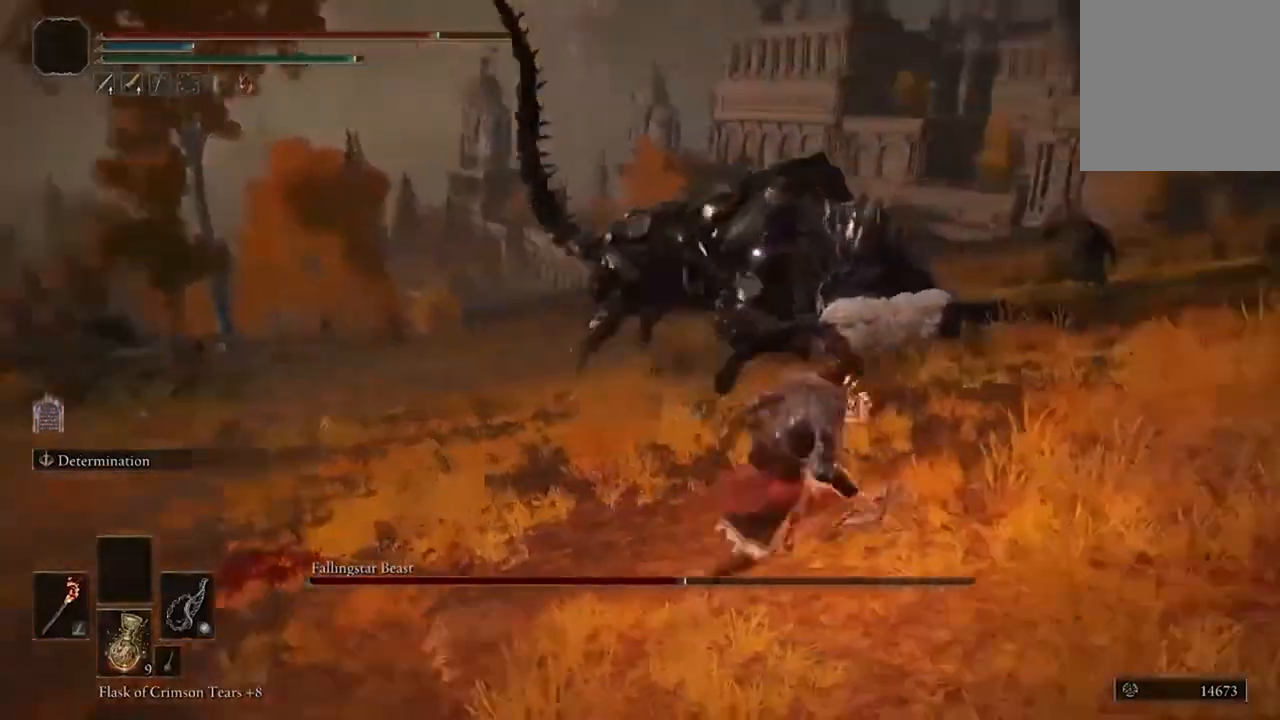
{"dt_ms": 500, "buttons": ["B"], "left_stick": "up-right", "right_stick": "center", "events": [[400, "left_stick", "up-right"]]}
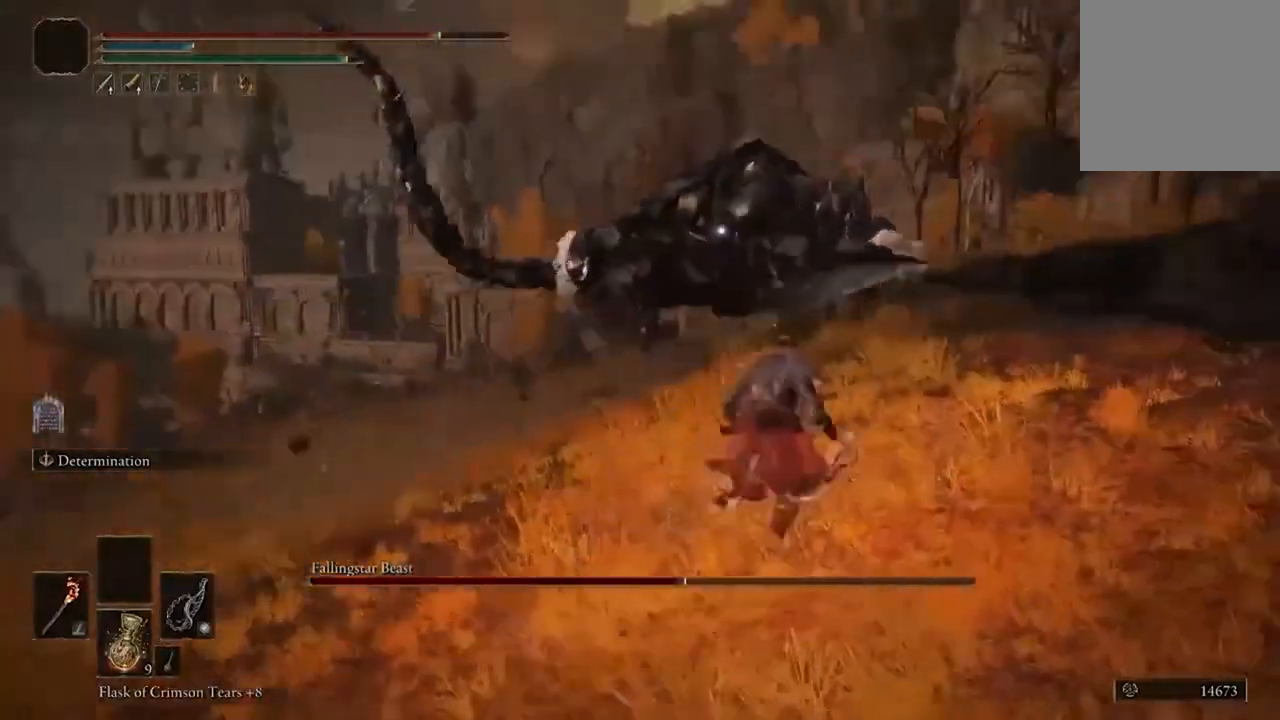
{"dt_ms": 500, "buttons": ["B"], "left_stick": "up-right", "right_stick": "center", "events": []}
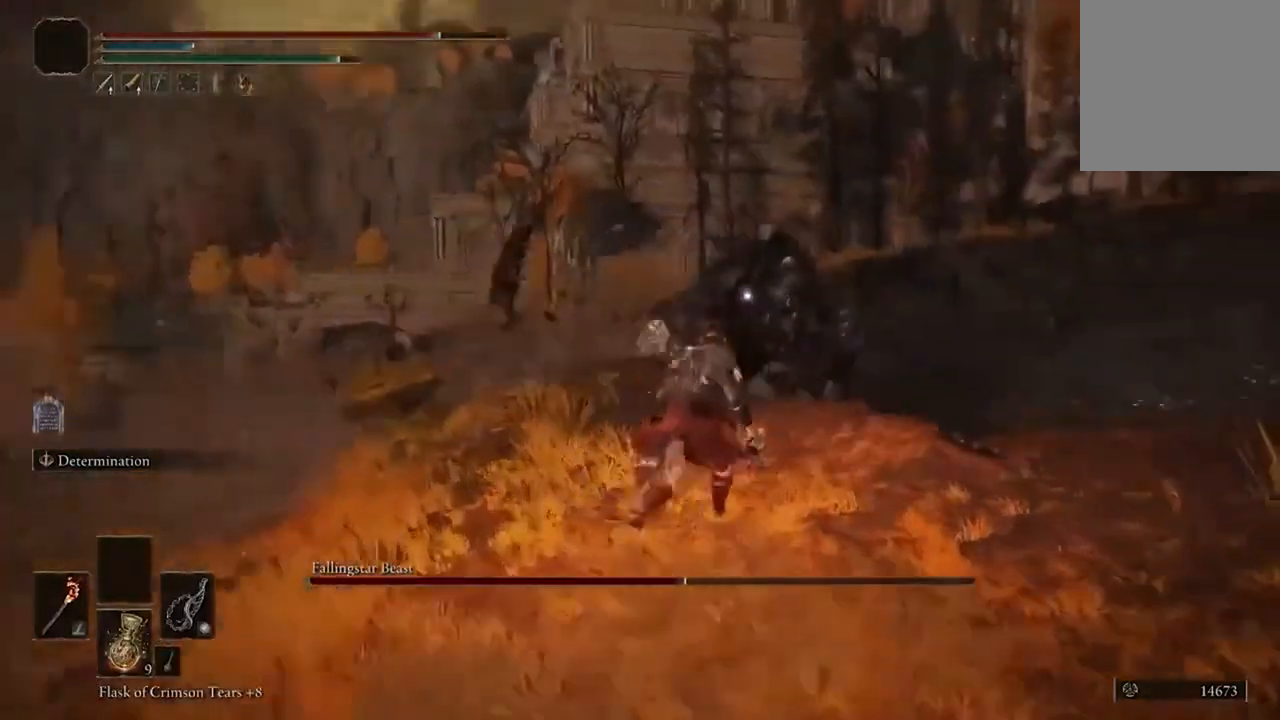
{"dt_ms": 500, "buttons": ["B"], "left_stick": "up-right", "right_stick": "center"}
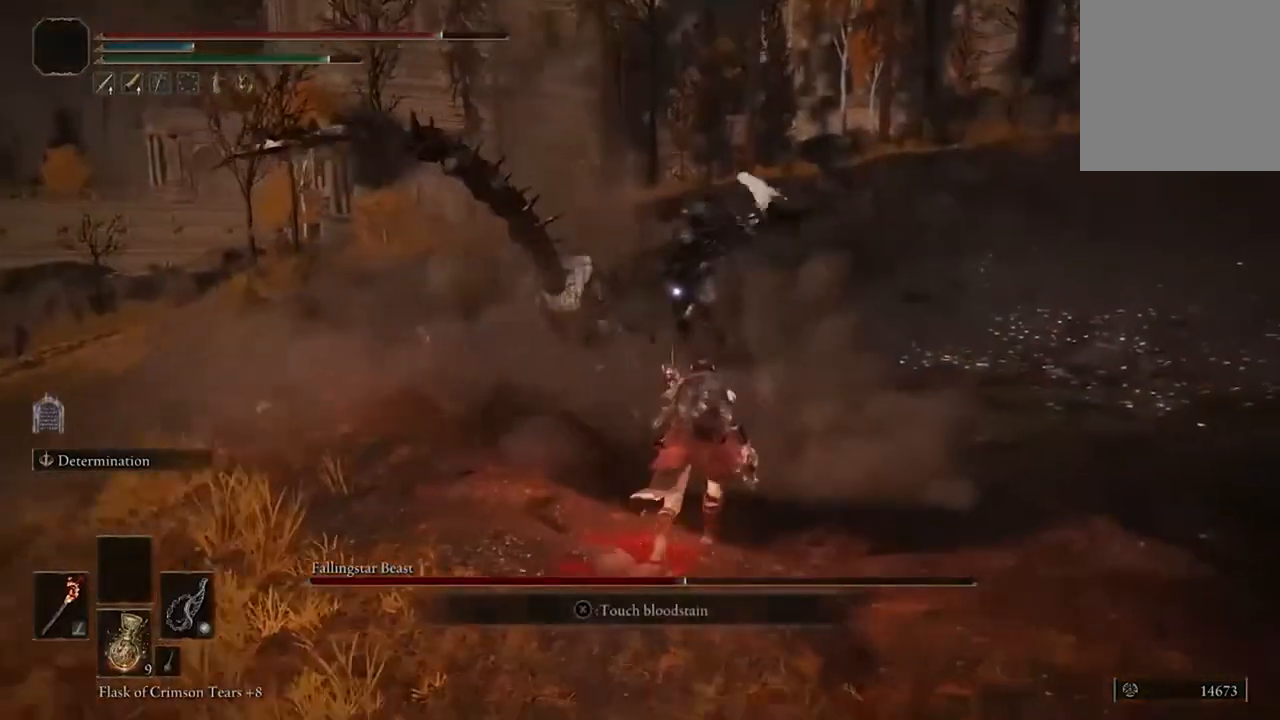
{"dt_ms": 1000, "buttons": ["B"], "left_stick": "up", "right_stick": "center"}
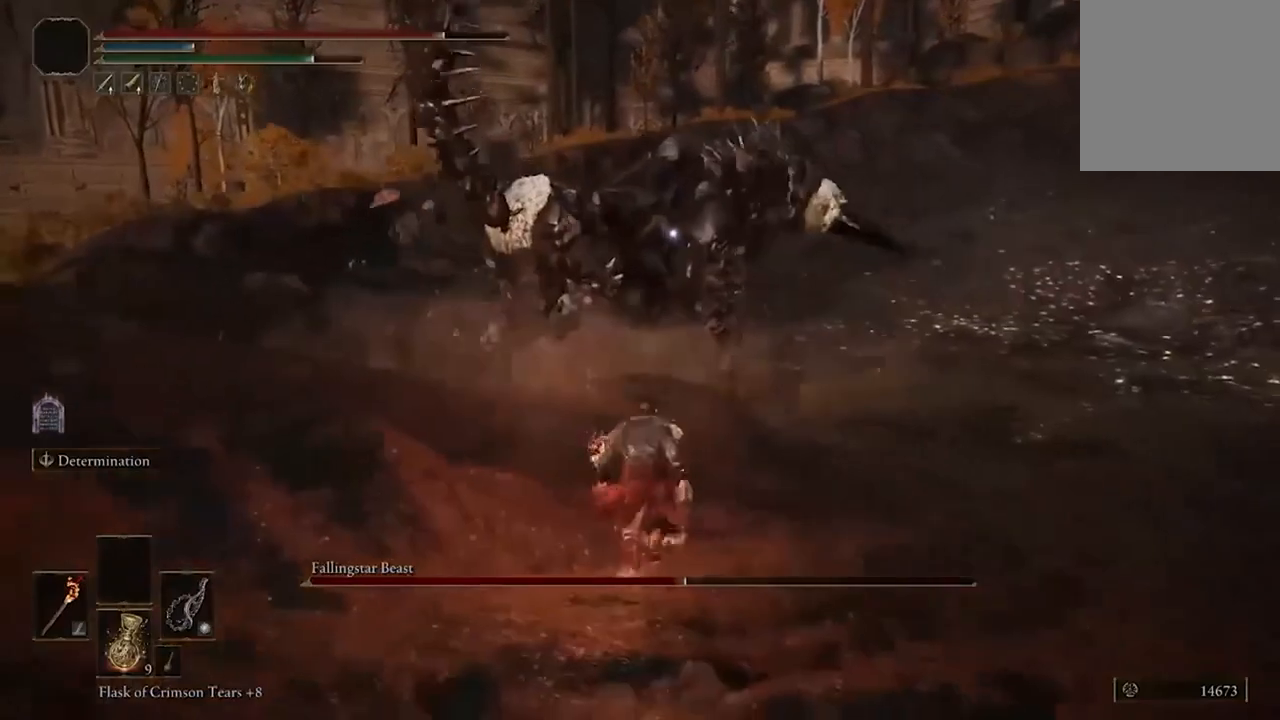
{"dt_ms": 500, "buttons": [], "left_stick": "up", "right_stick": "center", "events": [[33, "A", "down"], [33, "R2", "down"], [100, "A", "up"], [100, "B", "up"], [200, "R2", "up"]]}
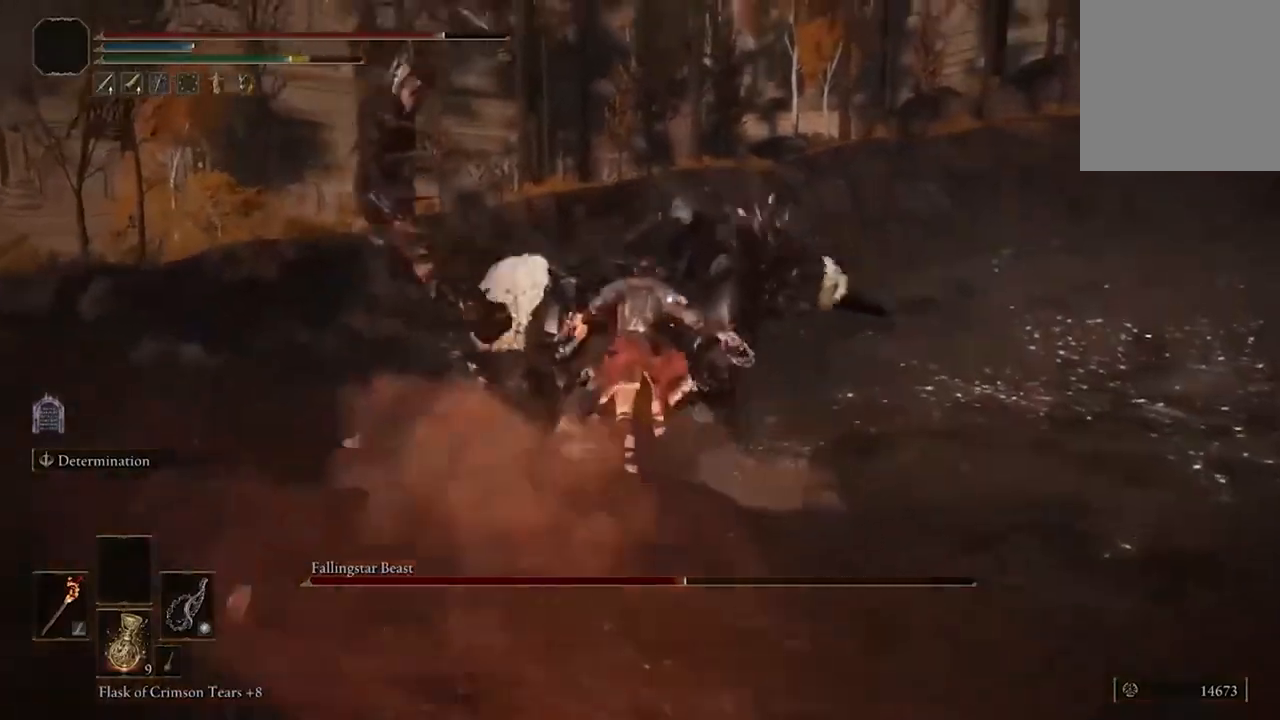
{"dt_ms": 500, "buttons": [], "left_stick": "center", "right_stick": "center", "events": [[133, "left_stick", "center"]]}
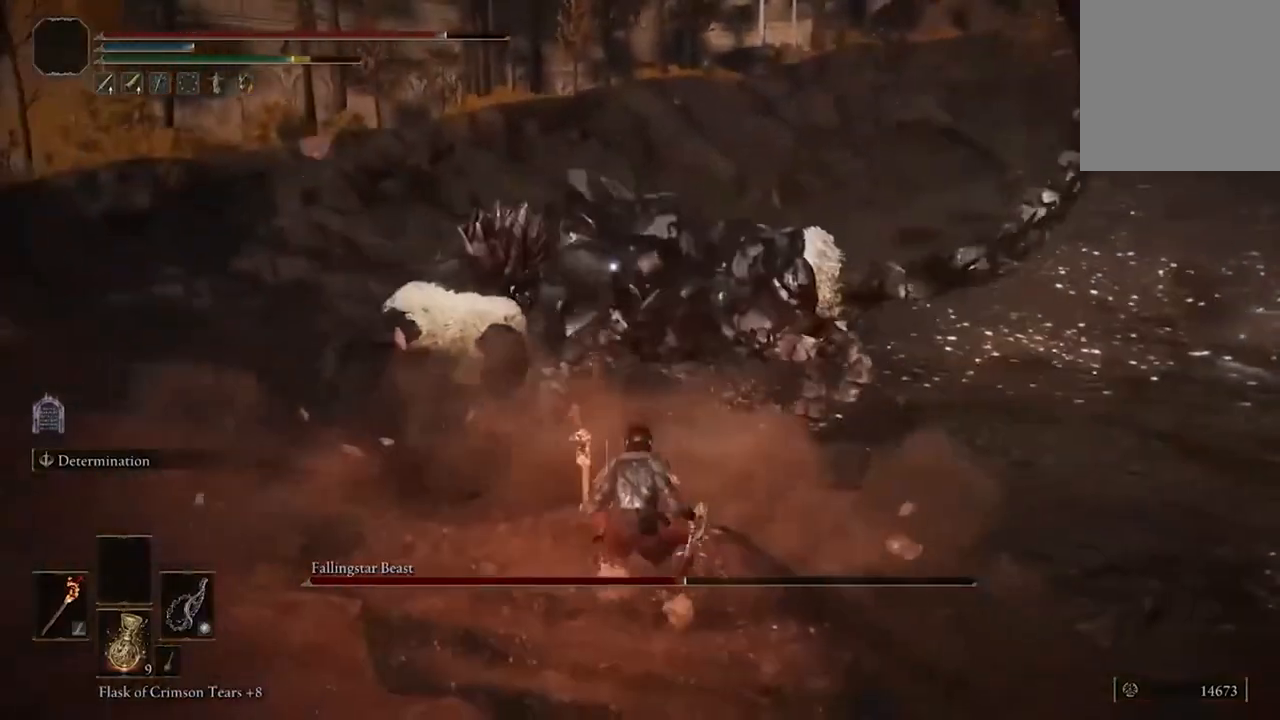
{"dt_ms": 500, "buttons": ["B"], "left_stick": "down-right", "right_stick": "center", "events": [[67, "left_stick", "down"], [200, "left_stick", "down-right"], [433, "B", "down"]]}
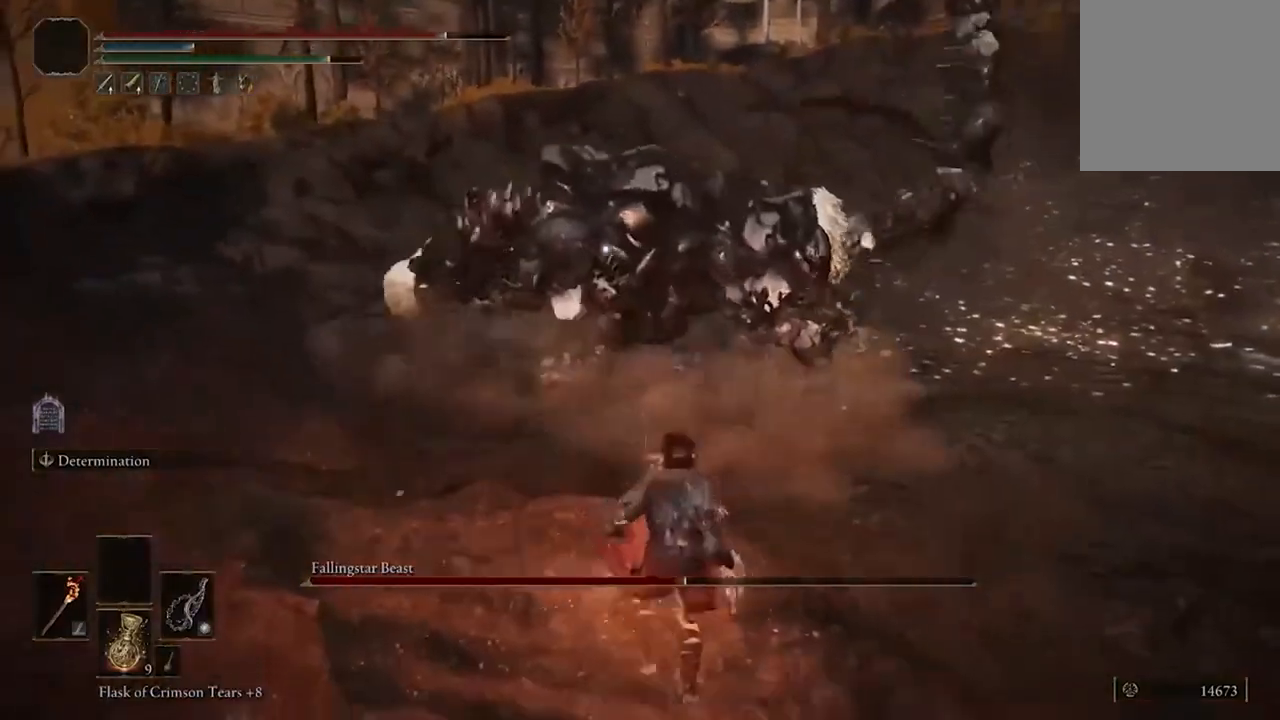
{"dt_ms": 500, "buttons": [], "left_stick": "up-right", "right_stick": "center", "events": [[100, "left_stick", "right"], [233, "left_stick", "up-right"], [300, "B", "up"], [333, "B", "down"], [433, "B", "up"]]}
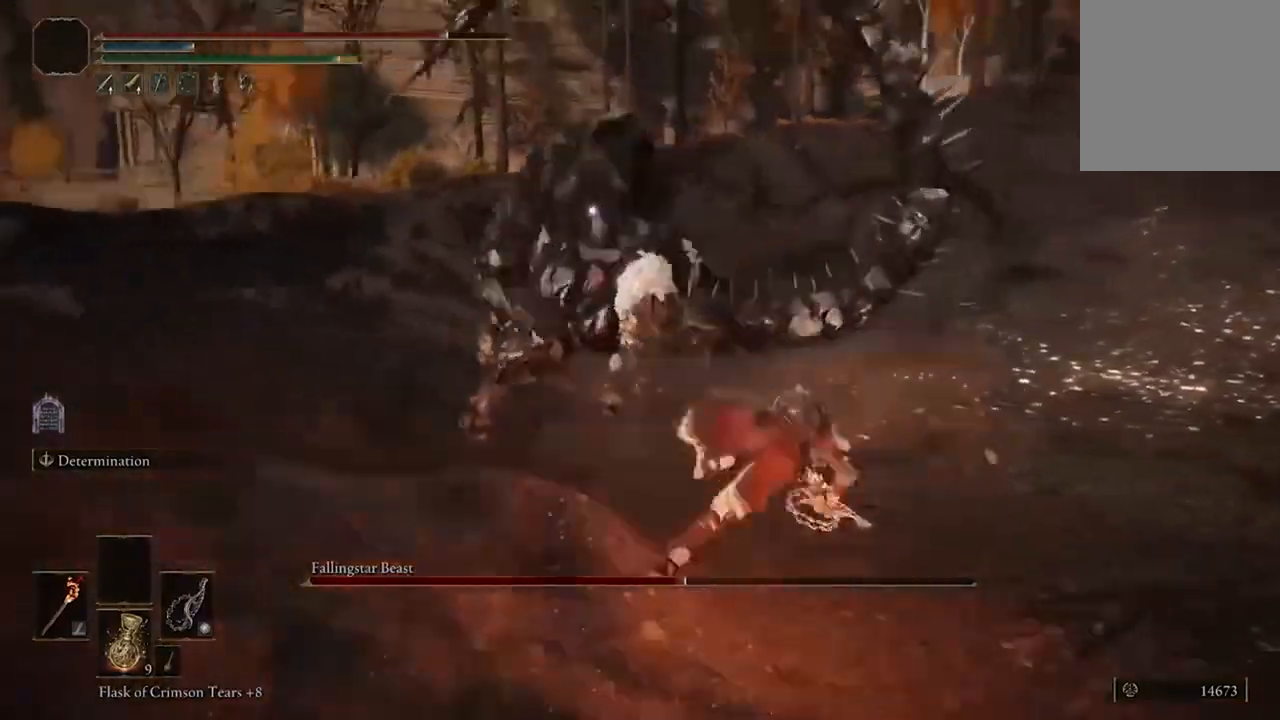
{"dt_ms": 500, "buttons": ["B"], "left_stick": "up-right", "right_stick": "center", "events": [[500, "B", "down"]]}
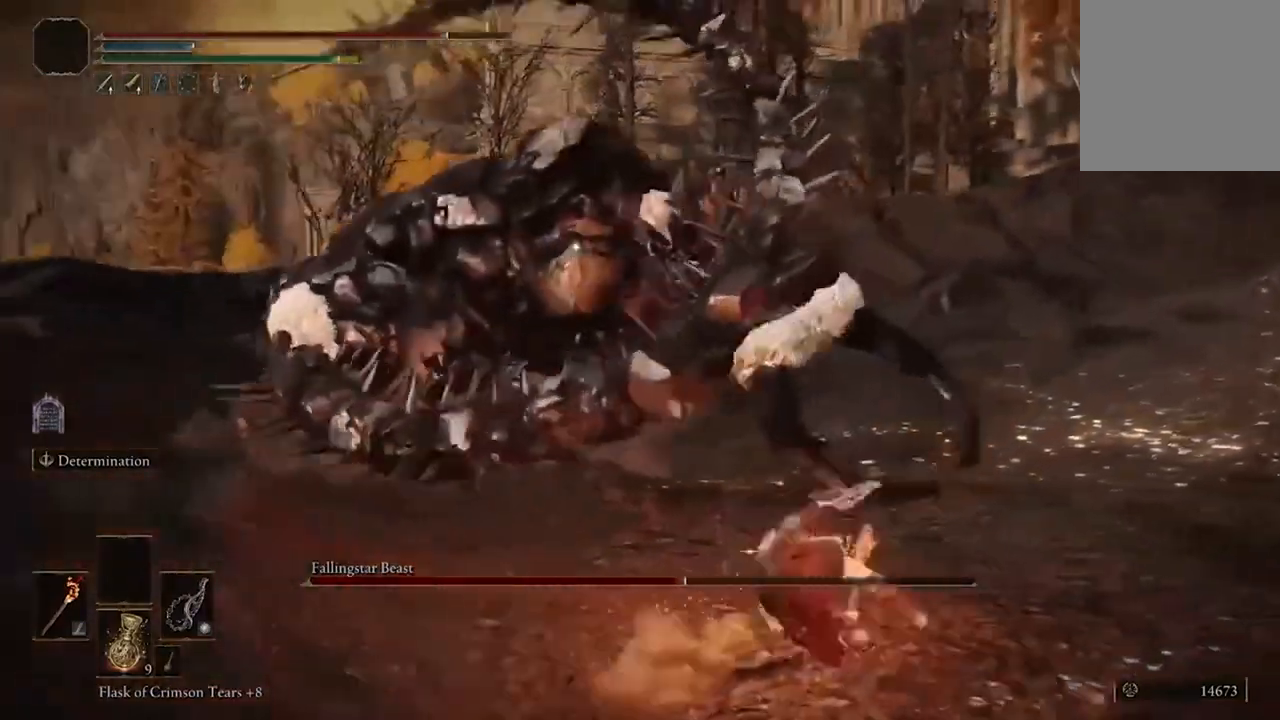
{"dt_ms": 500, "buttons": [], "left_stick": "up-right", "right_stick": "center", "events": [[133, "B", "up"]]}
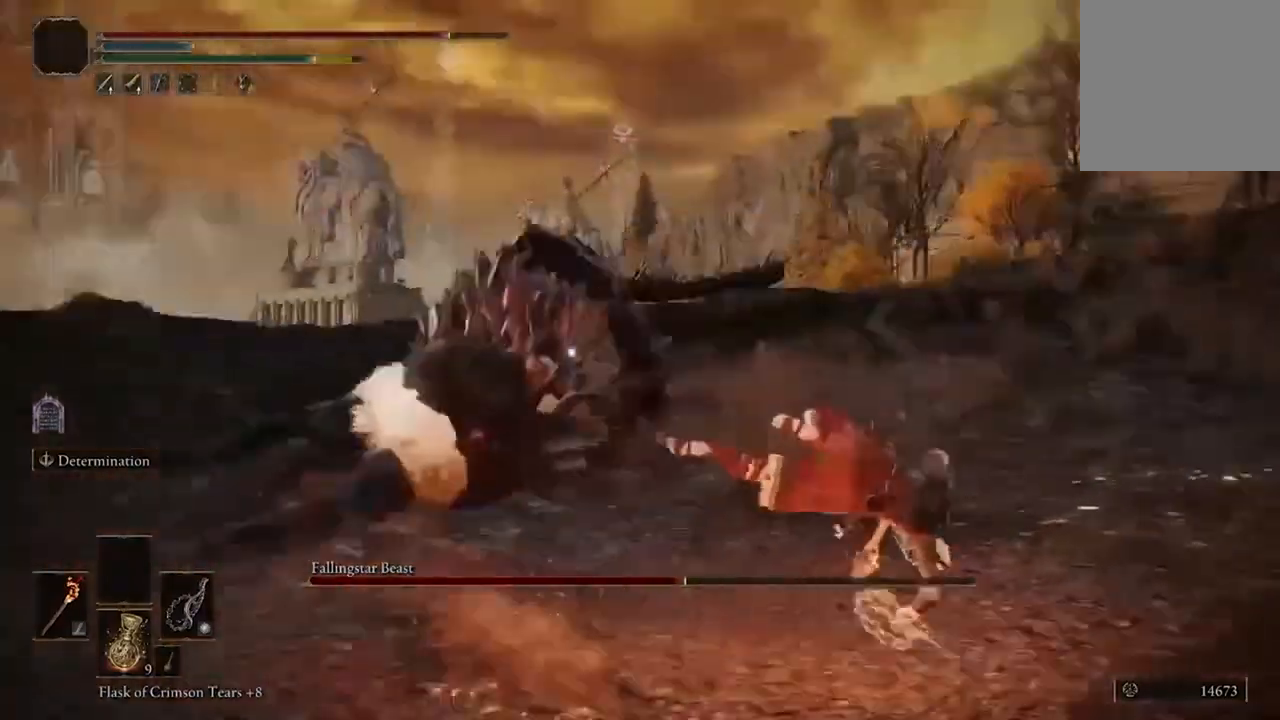
{"dt_ms": 500, "buttons": [], "left_stick": "up", "right_stick": "center", "events": [[67, "left_stick", "right"], [200, "left_stick", "down-right"], [300, "left_stick", "up"]]}
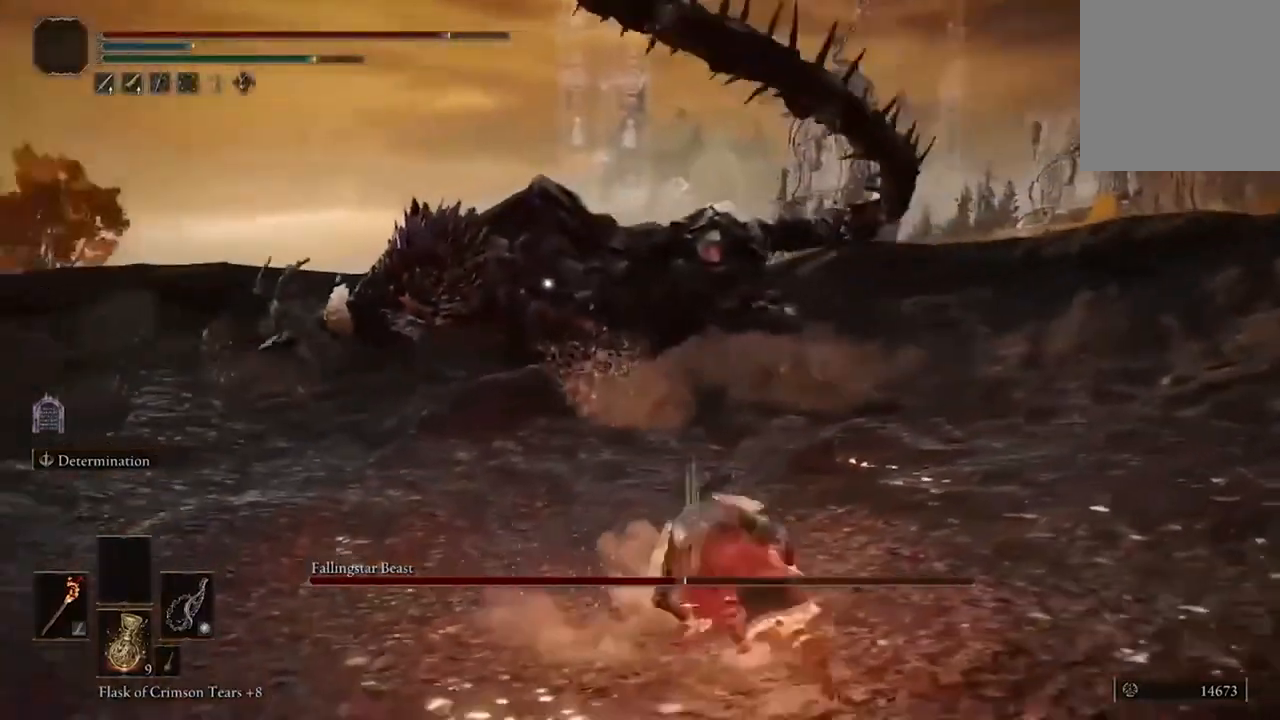
{"dt_ms": 500, "buttons": [], "left_stick": "up", "right_stick": "center", "events": []}
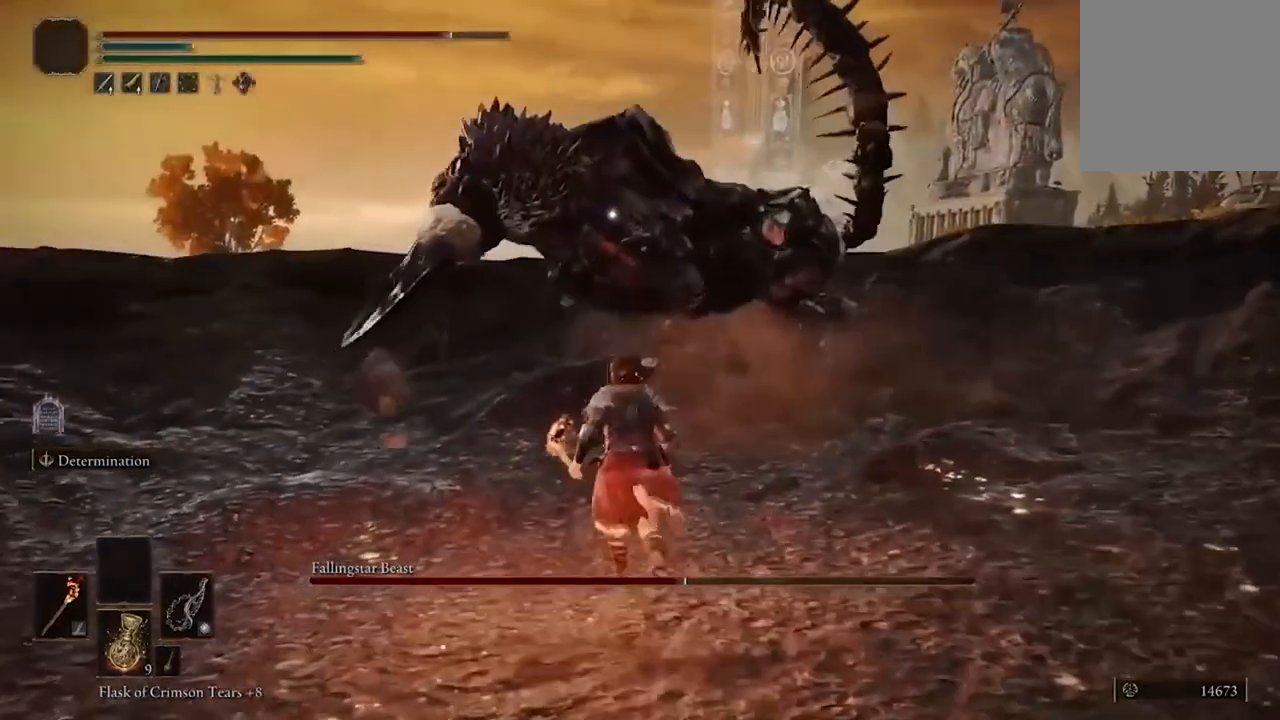
{"dt_ms": 500, "buttons": ["R2"], "left_stick": "up", "right_stick": "center", "events": [[267, "A", "down"], [400, "A", "up"], [467, "R2", "down"]]}
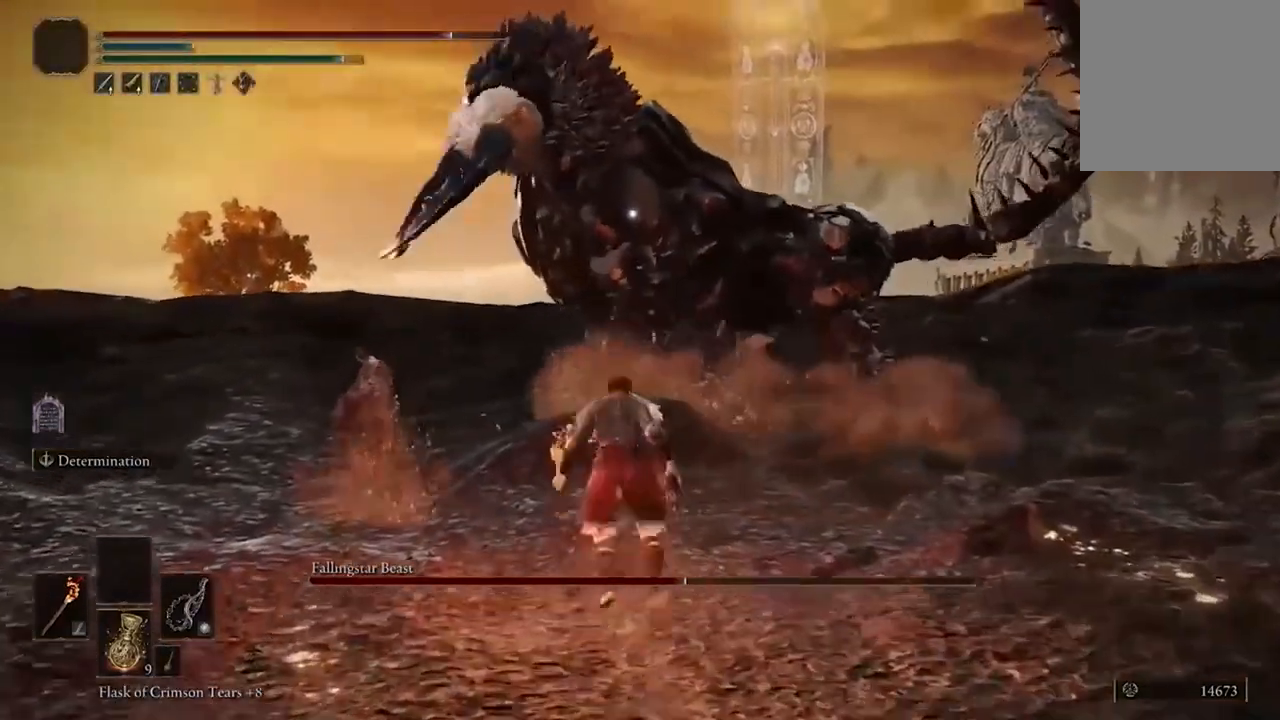
{"dt_ms": 500, "buttons": [], "left_stick": "up", "right_stick": "center", "events": [[67, "R2", "up"]]}
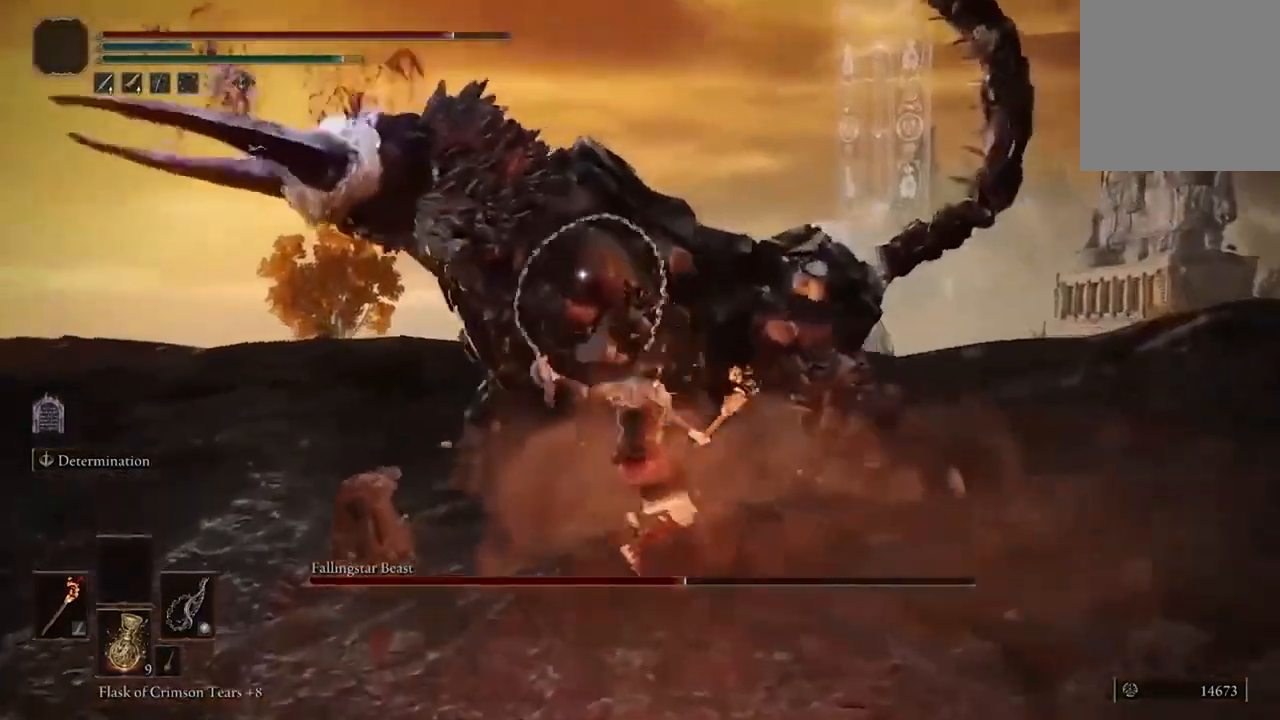
{"dt_ms": 500, "buttons": [], "left_stick": "center", "right_stick": "center", "events": [[300, "left_stick", "center"]]}
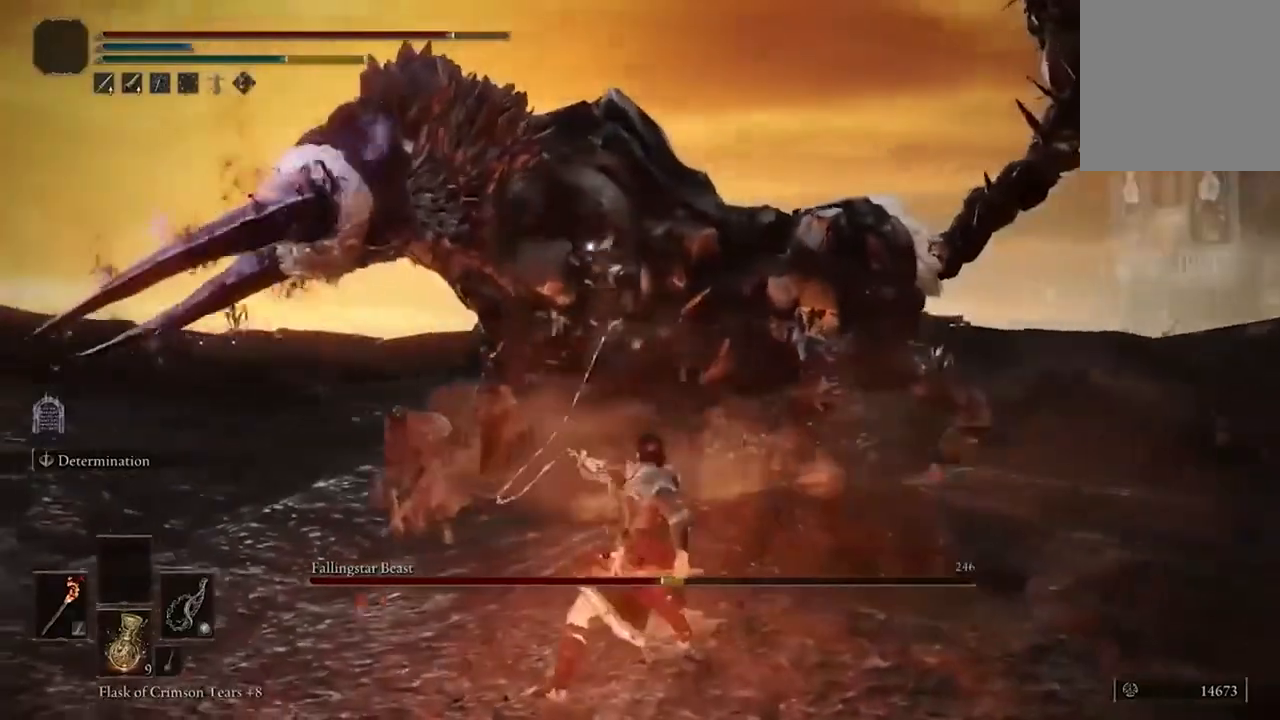
{"dt_ms": 500, "buttons": [], "left_stick": "down", "right_stick": "center", "events": [[233, "left_stick", "down"]]}
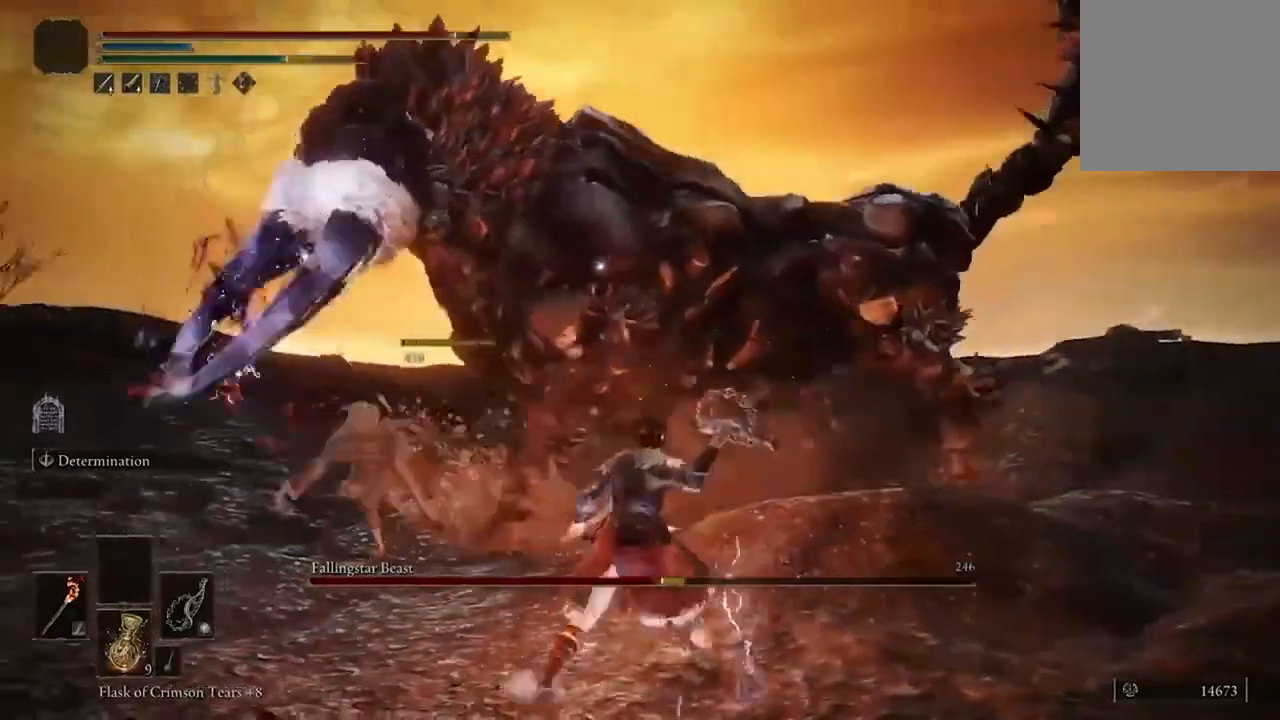
{"dt_ms": 500, "buttons": ["L2"], "left_stick": "down", "right_stick": "center", "events": [[33, "L2", "down"], [167, "B", "down"], [300, "B", "up"]]}
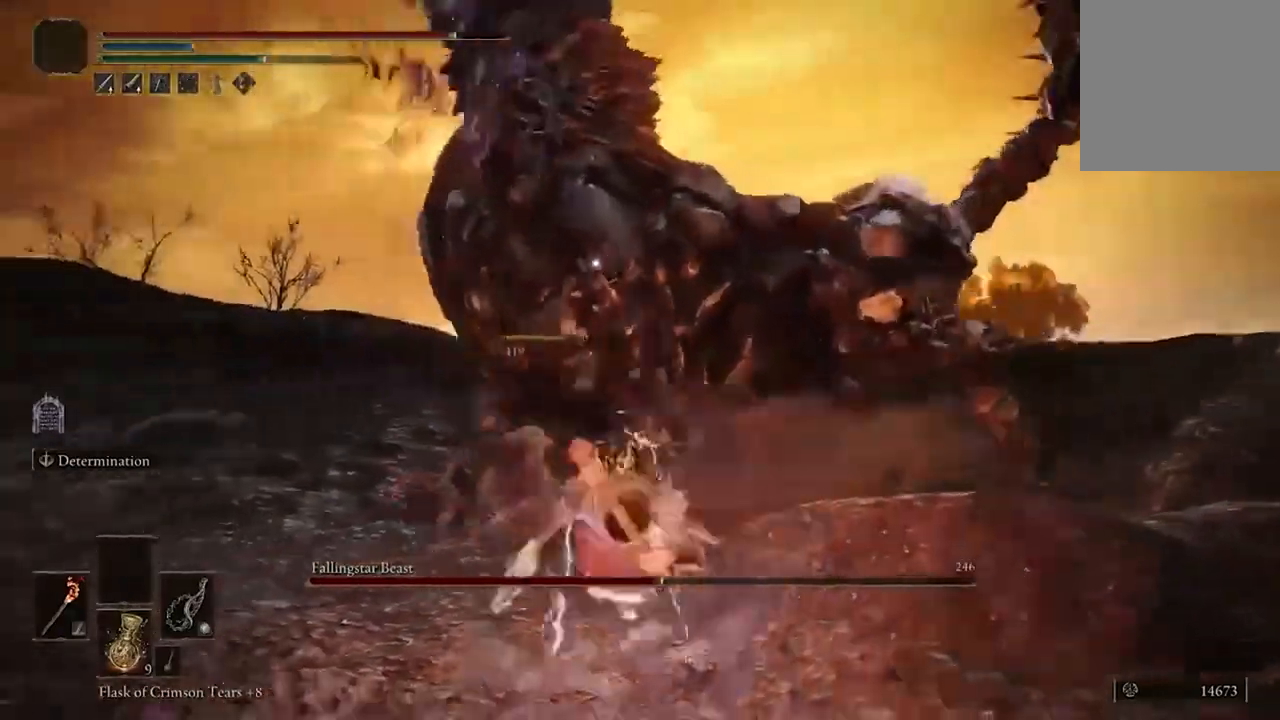
{"dt_ms": 500, "buttons": ["L2"], "left_stick": "down-left", "right_stick": "center"}
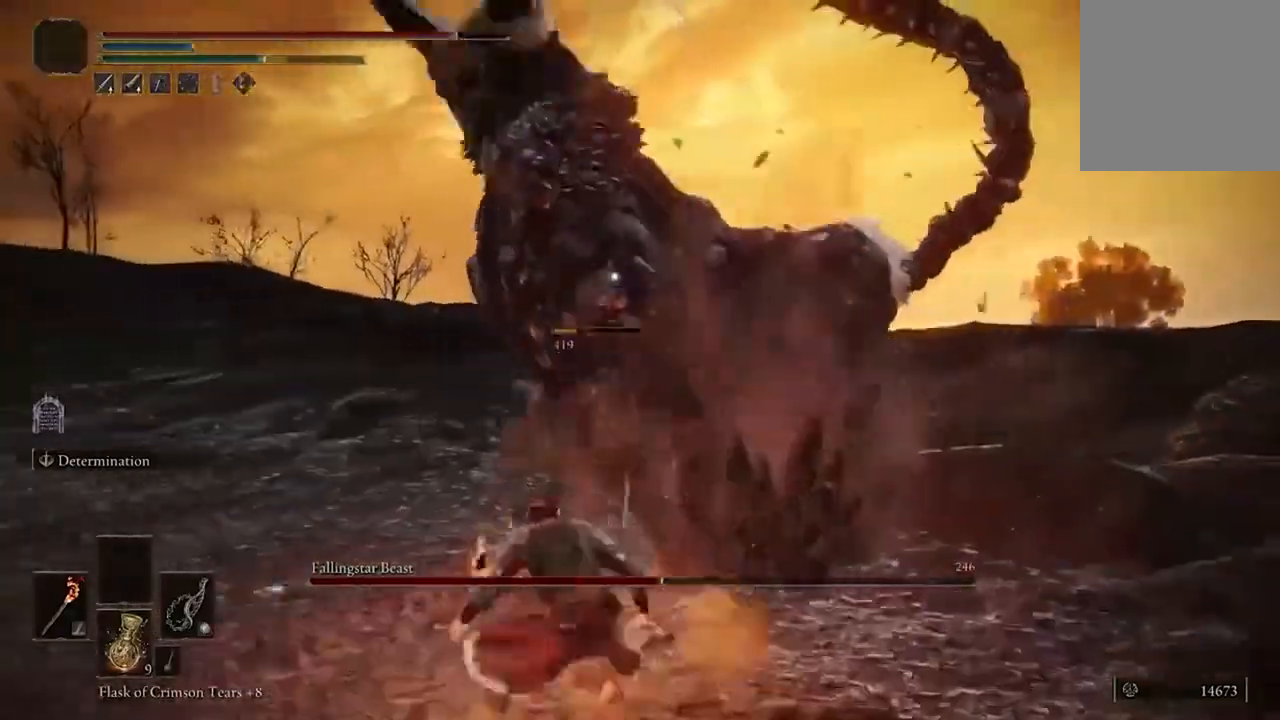
{"dt_ms": 1000, "buttons": ["B"], "left_stick": "down-left", "right_stick": "center"}
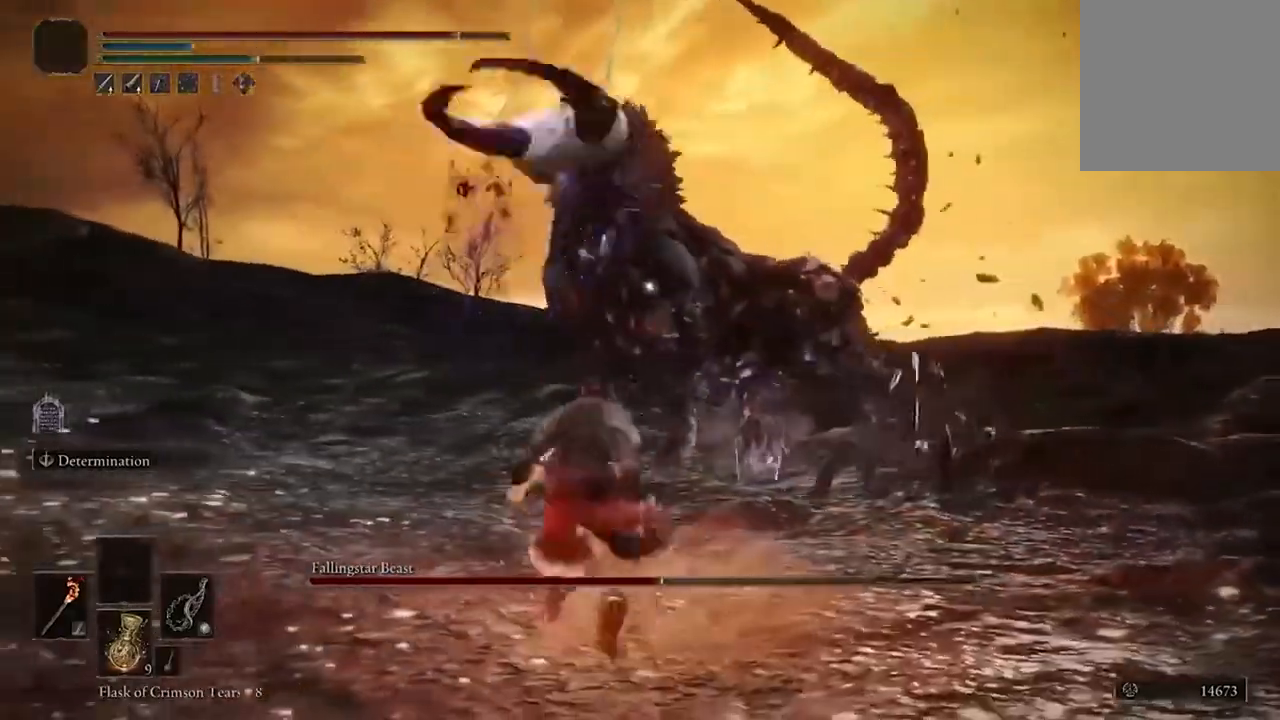
{"dt_ms": 500, "buttons": ["B"], "left_stick": "left", "right_stick": "center", "events": [[333, "left_stick", "left"]]}
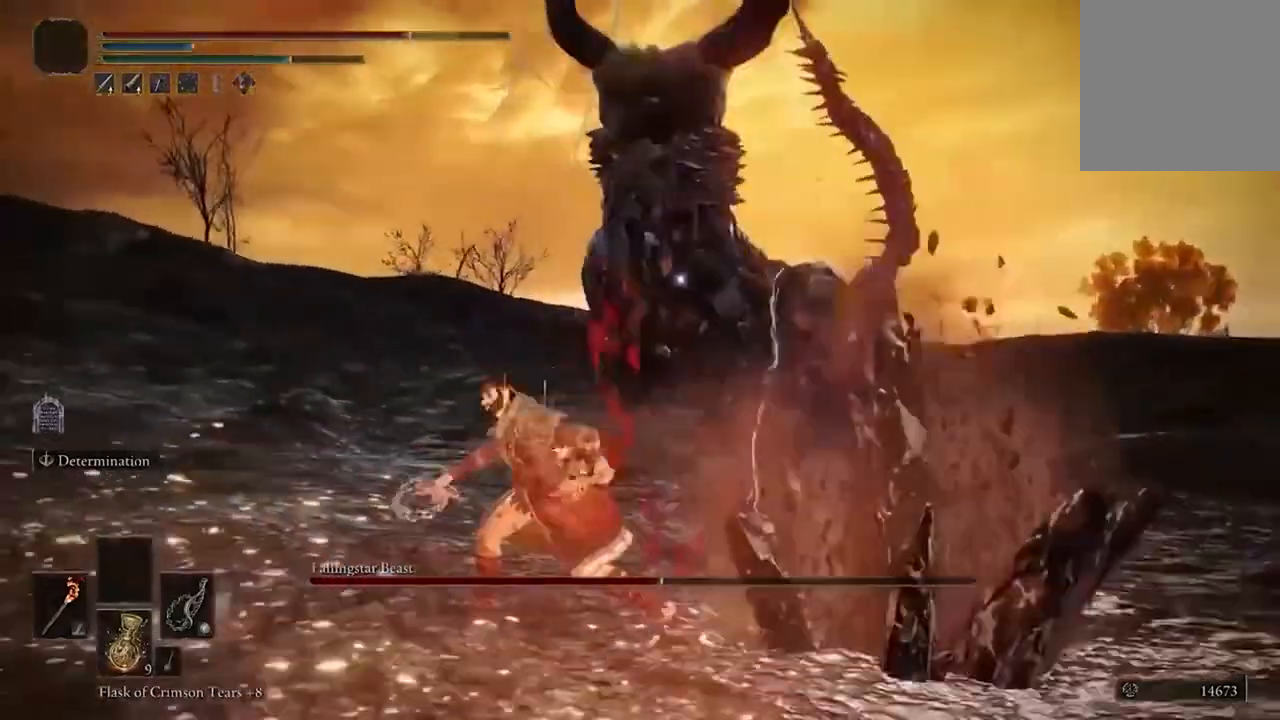
{"dt_ms": 500, "buttons": ["B"], "left_stick": "left", "right_stick": "center", "events": [[33, "B", "up"], [100, "B", "down"], [200, "B", "up"], [233, "B", "down"]]}
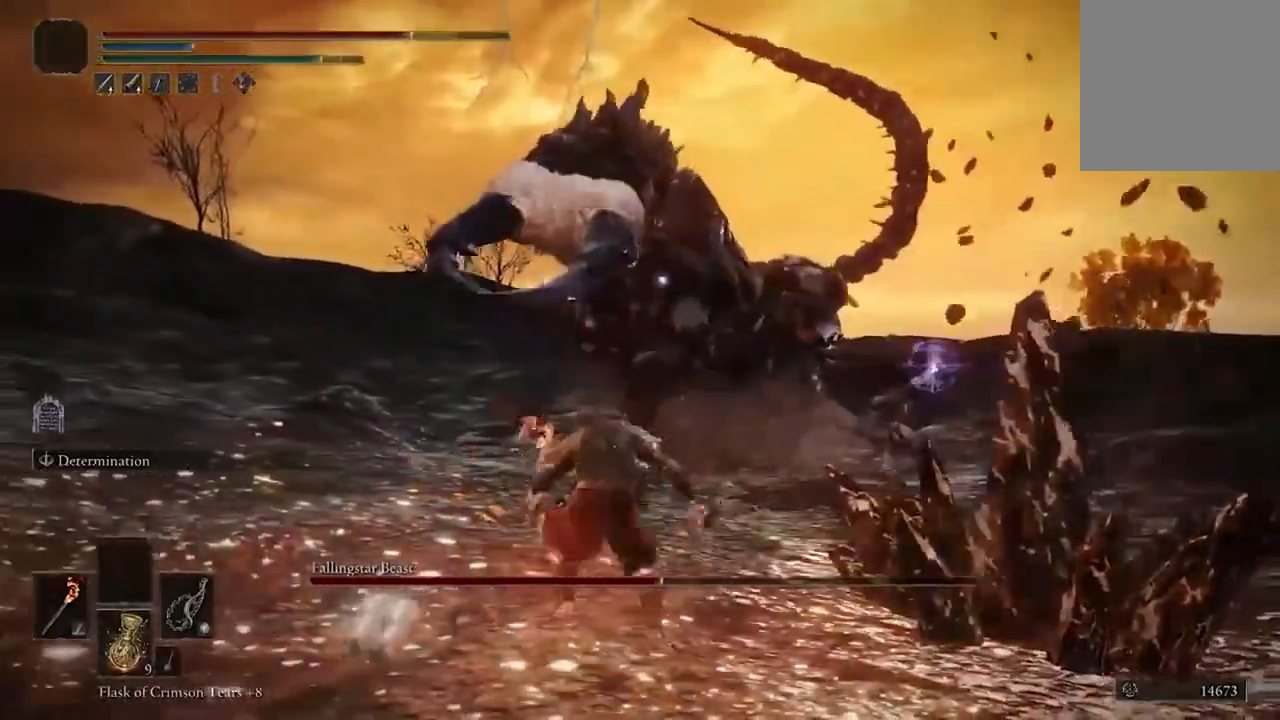
{"dt_ms": 500, "buttons": ["B"], "left_stick": "left", "right_stick": "center", "events": []}
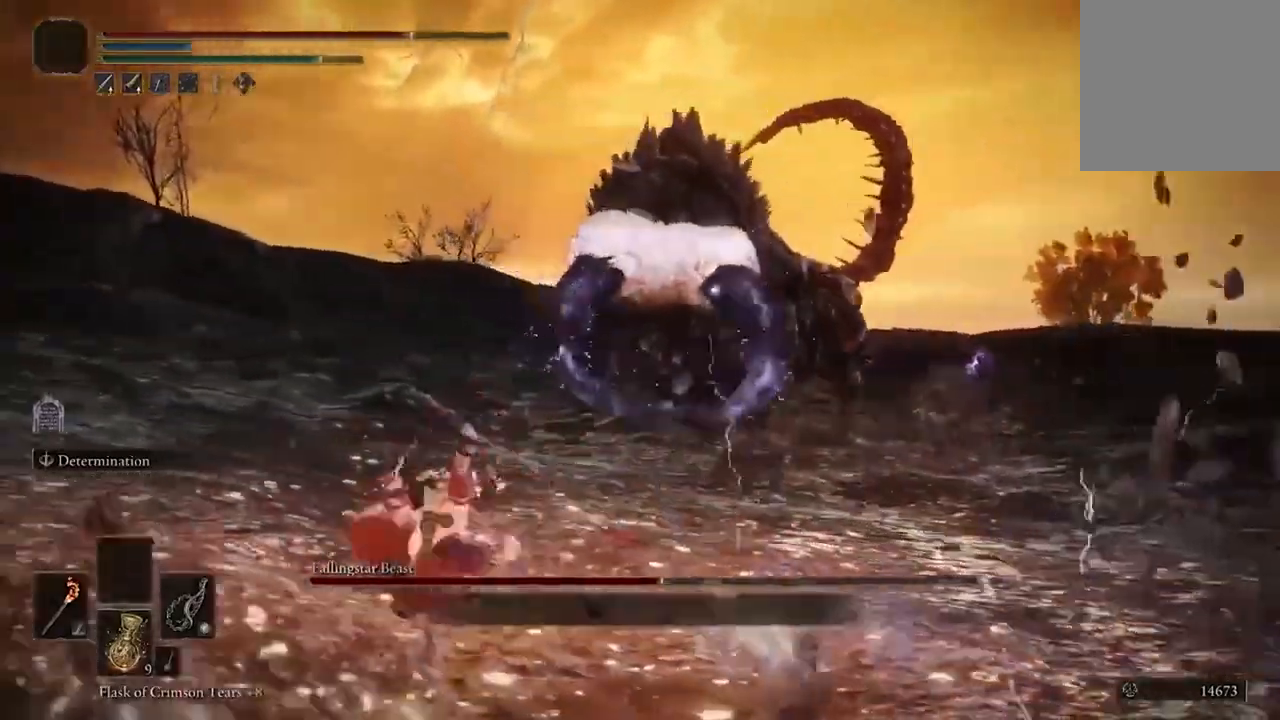
{"dt_ms": 500, "buttons": ["B"], "left_stick": "left", "right_stick": "center", "events": []}
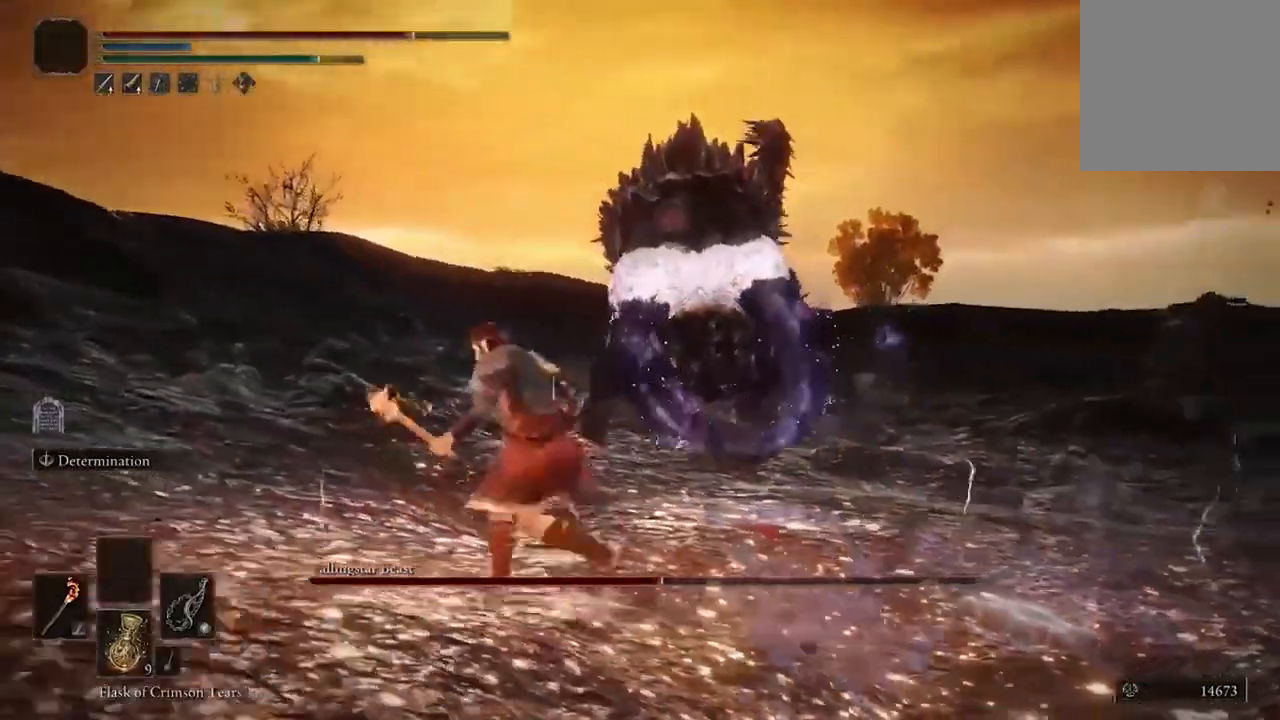
{"dt_ms": 500, "buttons": [], "left_stick": "left", "right_stick": "center", "events": [[267, "B", "up"], [333, "B", "down"], [433, "B", "up"]]}